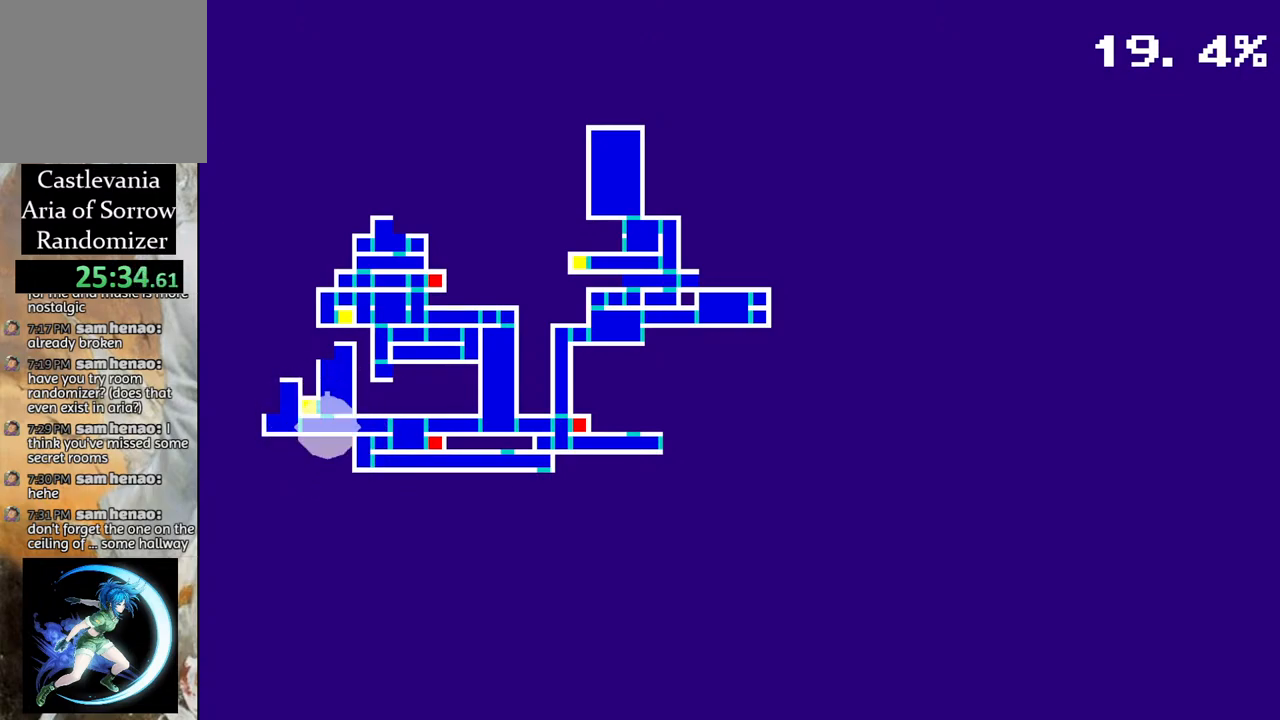
Gameplay with a controller (PlayStation layout); each line is a JSON object with the inputs held at the frame after it. "events" lists button and stick changes between this image and that frame as [ms after this image, input, new state], when the widget could be followed in between.
{"buttons": ["DPAD_RIGHT"], "left_stick": "center", "right_stick": "center", "events": [[83, "CIRCLE", "down"], [317, "CIRCLE", "up"], [500, "DPAD_RIGHT", "down"]]}
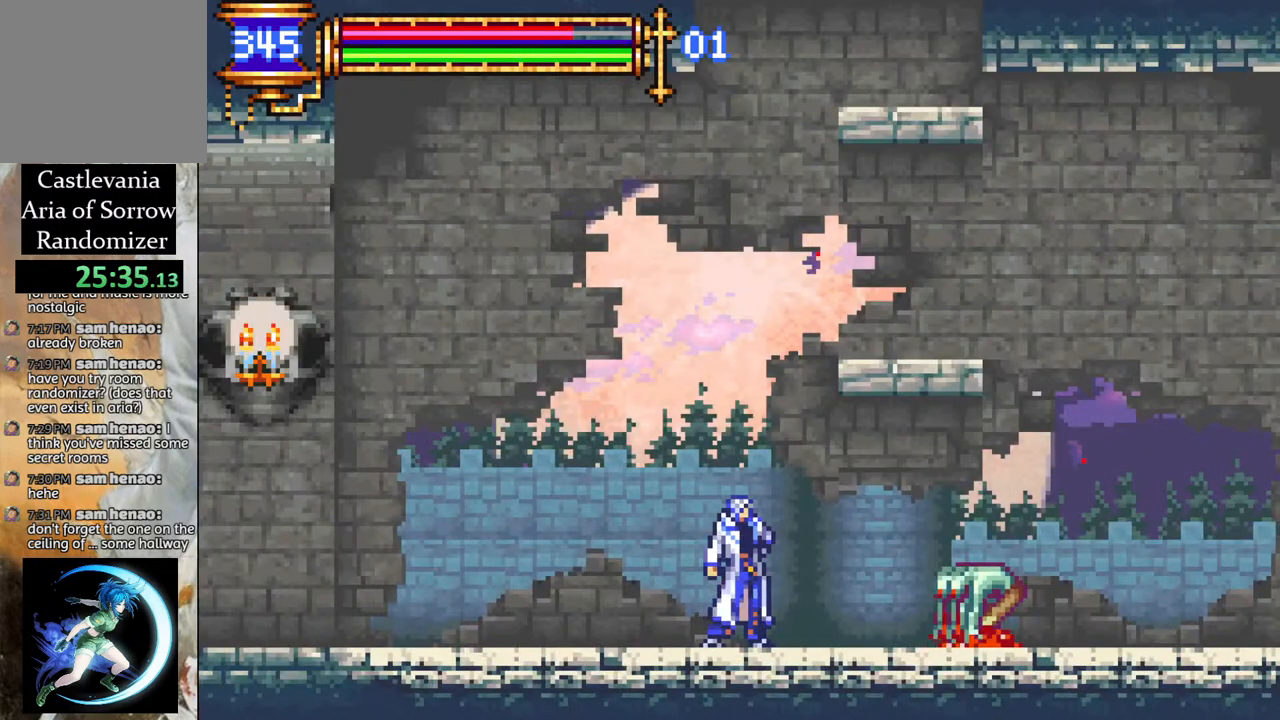
{"buttons": [], "left_stick": "center", "right_stick": "center", "events": [[200, "DPAD_RIGHT", "up"], [233, "CROSS", "down"], [467, "CROSS", "up"]]}
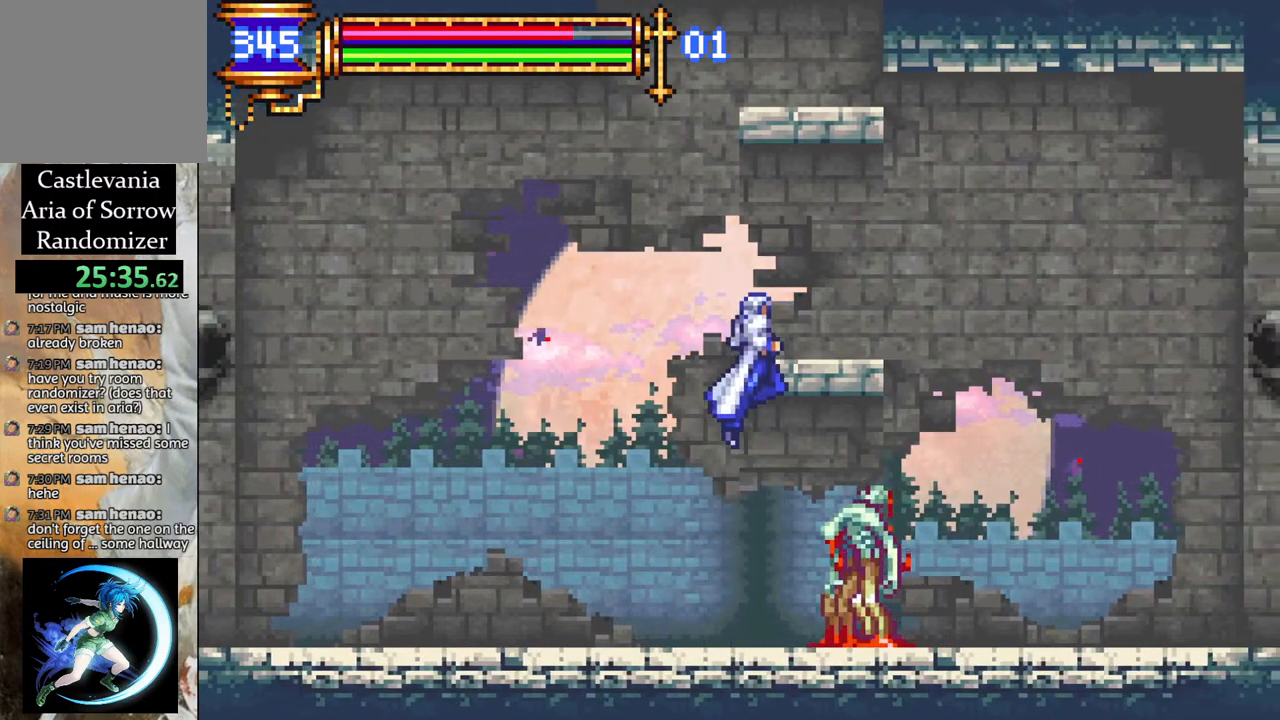
{"buttons": ["DPAD_LEFT"], "left_stick": "center", "right_stick": "center", "events": [[17, "CROSS", "down"], [117, "DPAD_RIGHT", "down"], [200, "CROSS", "up"], [217, "DPAD_RIGHT", "up"], [467, "DPAD_LEFT", "down"]]}
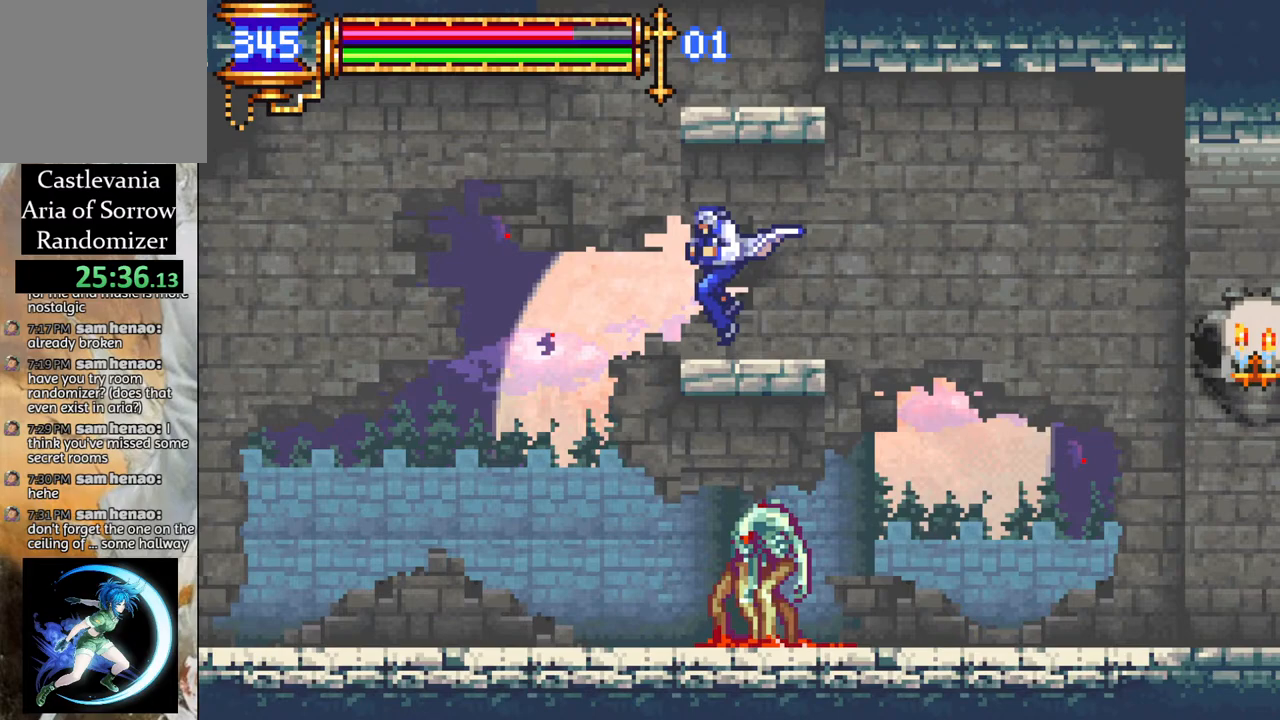
{"buttons": [], "left_stick": "center", "right_stick": "center", "events": [[33, "CROSS", "down"], [83, "DPAD_LEFT", "up"], [267, "CROSS", "up"], [267, "DPAD_RIGHT", "down"], [300, "CROSS", "down"], [400, "CROSS", "up"], [467, "DPAD_RIGHT", "up"]]}
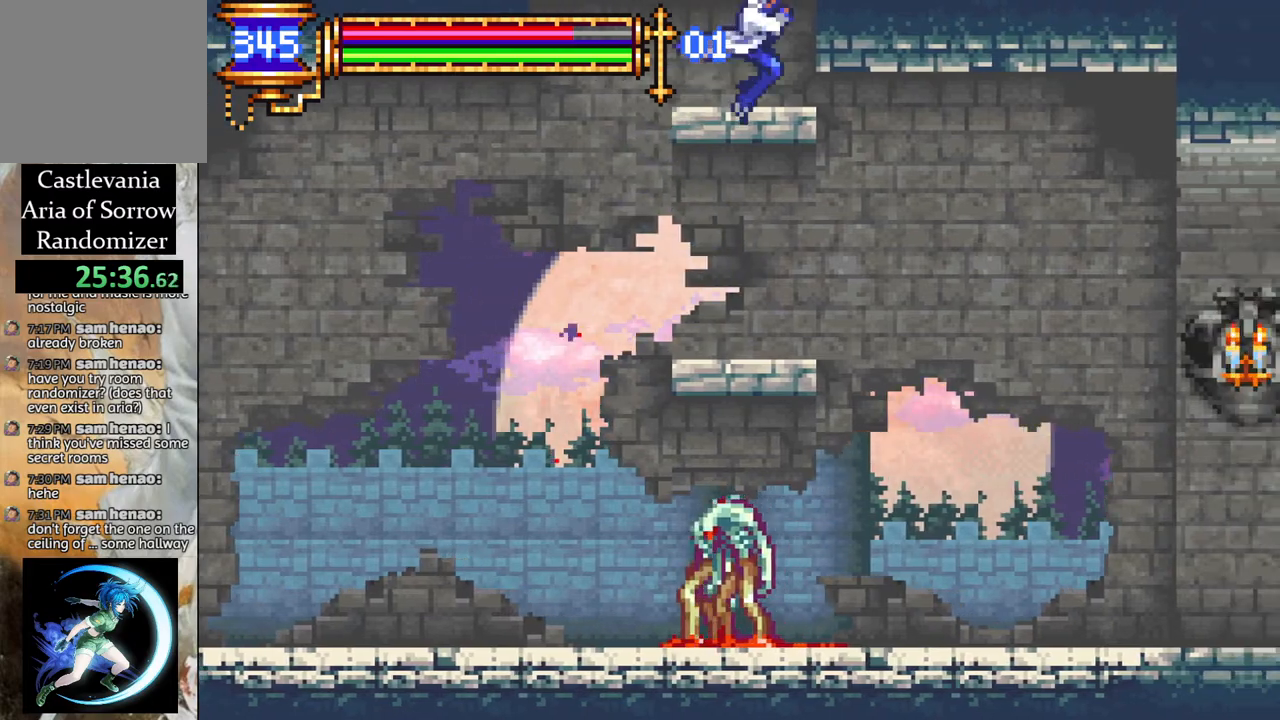
{"buttons": [], "left_stick": "center", "right_stick": "center", "events": [[333, "DPAD_LEFT", "down"], [450, "DPAD_LEFT", "up"]]}
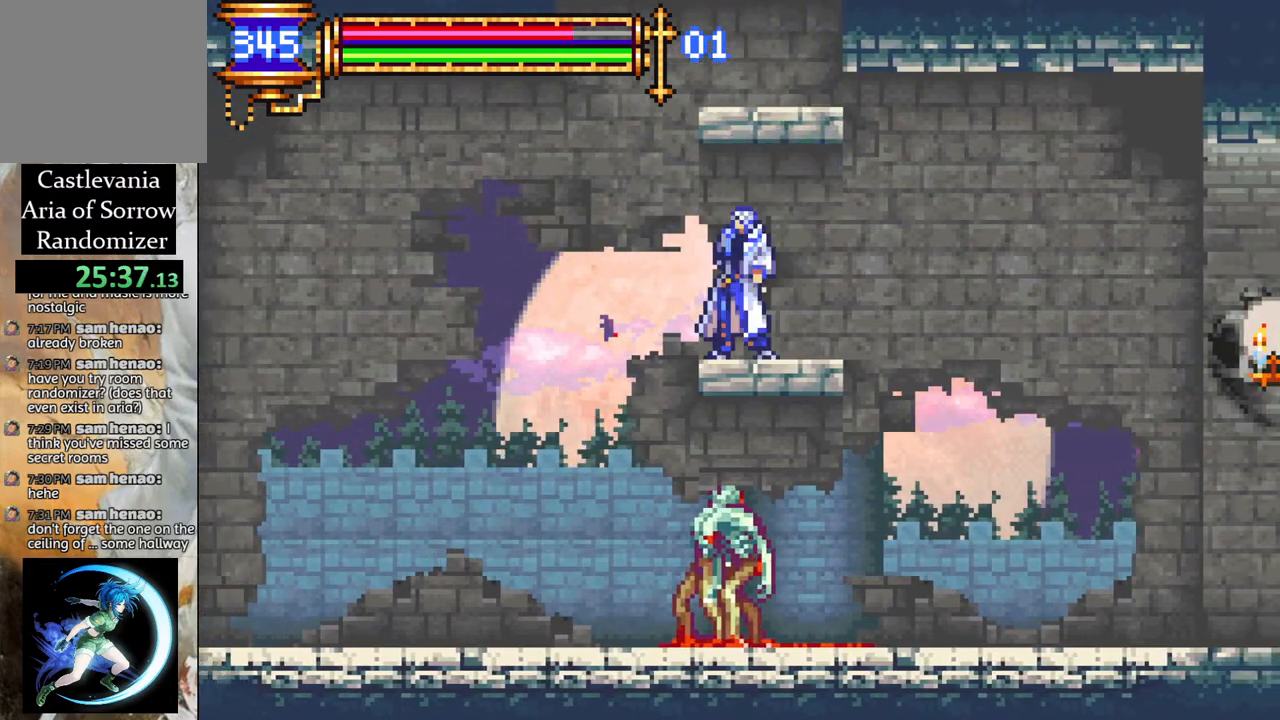
{"buttons": ["DPAD_RIGHT"], "left_stick": "center", "right_stick": "center", "events": [[17, "DPAD_LEFT", "down"], [50, "CROSS", "down"], [167, "DPAD_LEFT", "up"], [267, "CROSS", "up"], [317, "CROSS", "down"], [317, "DPAD_RIGHT", "down"], [467, "CROSS", "up"]]}
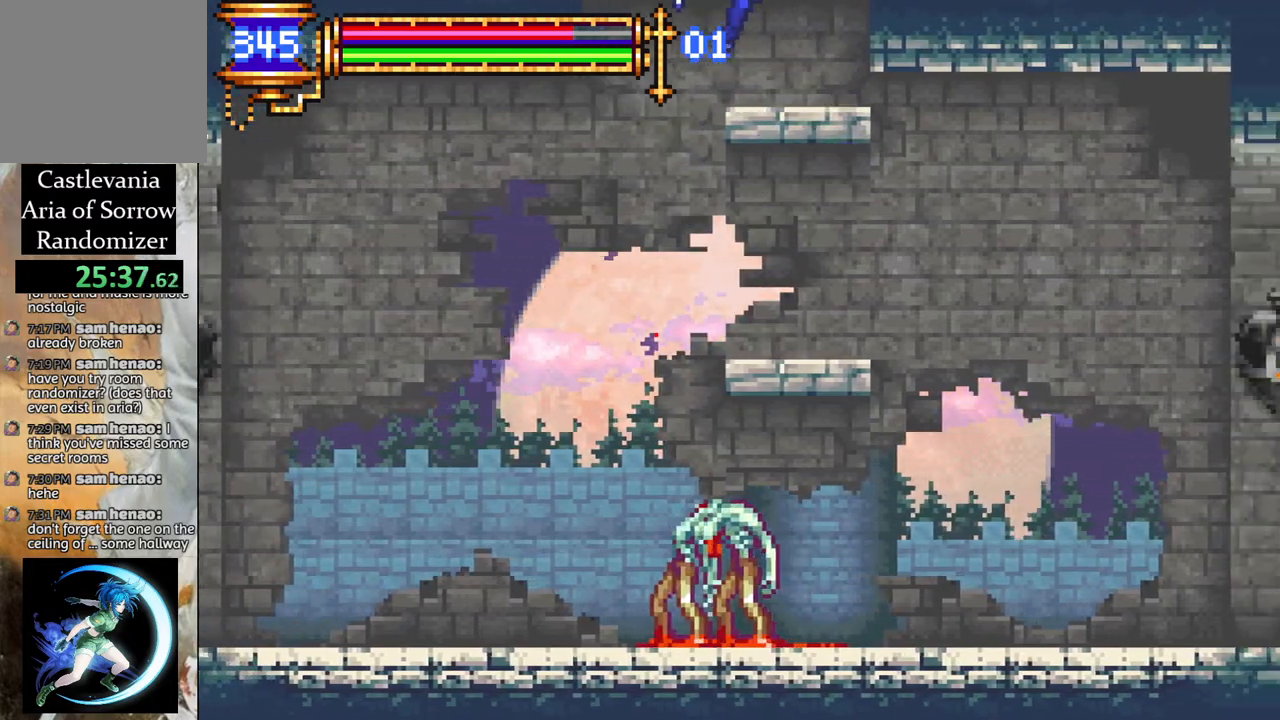
{"buttons": ["CROSS", "DPAD_LEFT"], "left_stick": "center", "right_stick": "center", "events": [[50, "DPAD_RIGHT", "up"], [283, "DPAD_LEFT", "down"], [367, "CROSS", "down"]]}
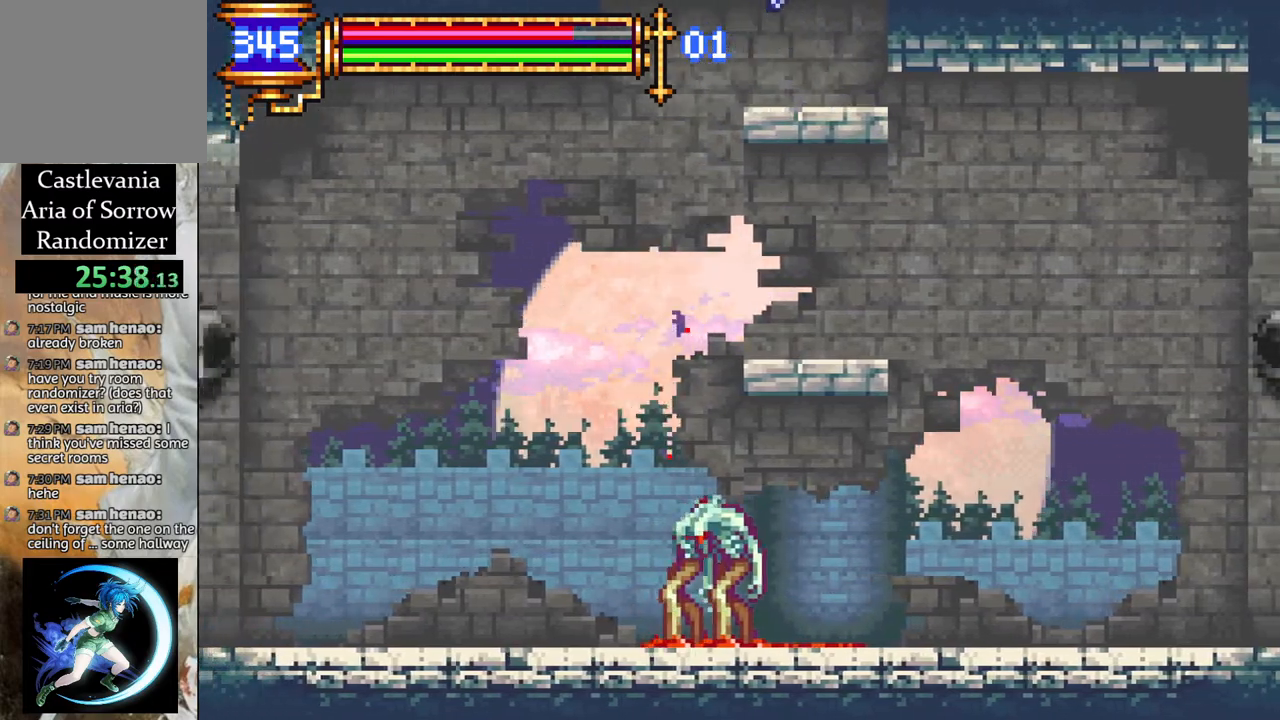
{"buttons": ["CROSS", "DPAD_LEFT"], "left_stick": "center", "right_stick": "center", "events": [[150, "CROSS", "up"], [200, "CROSS", "down"]]}
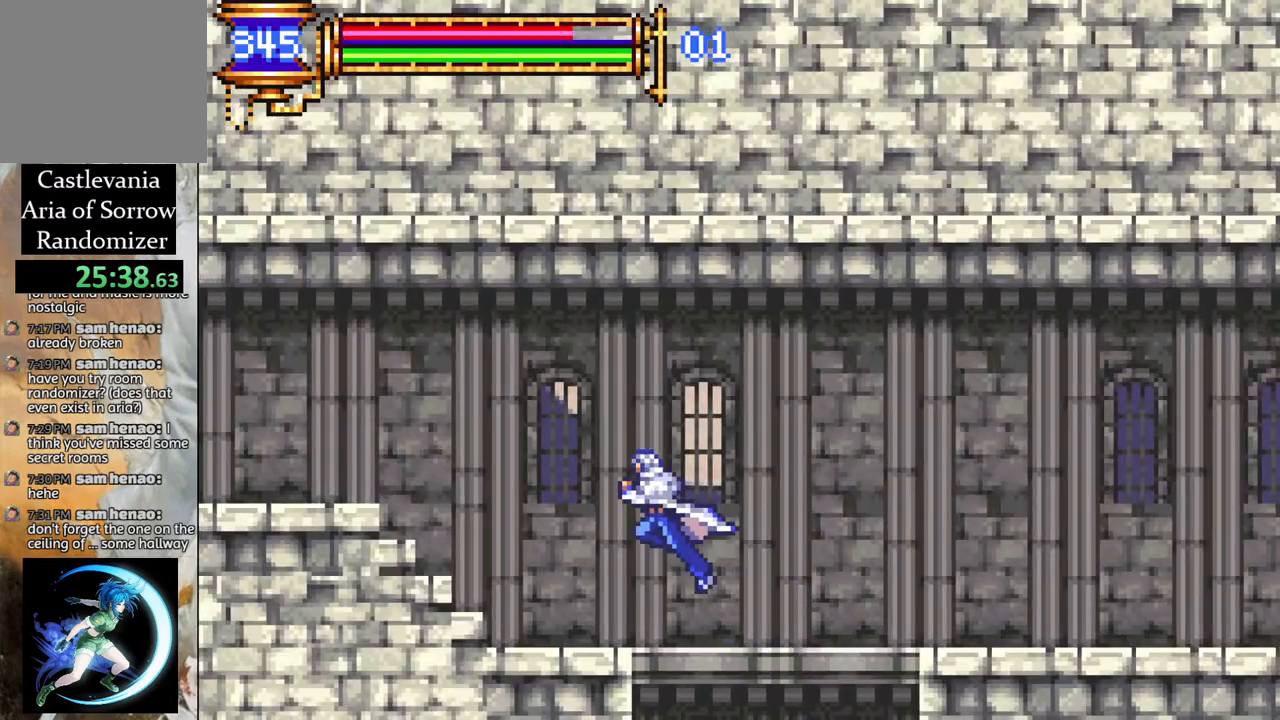
{"buttons": ["CROSS", "DPAD_LEFT"], "left_stick": "center", "right_stick": "center", "events": [[17, "CROSS", "up"], [317, "CROSS", "down"]]}
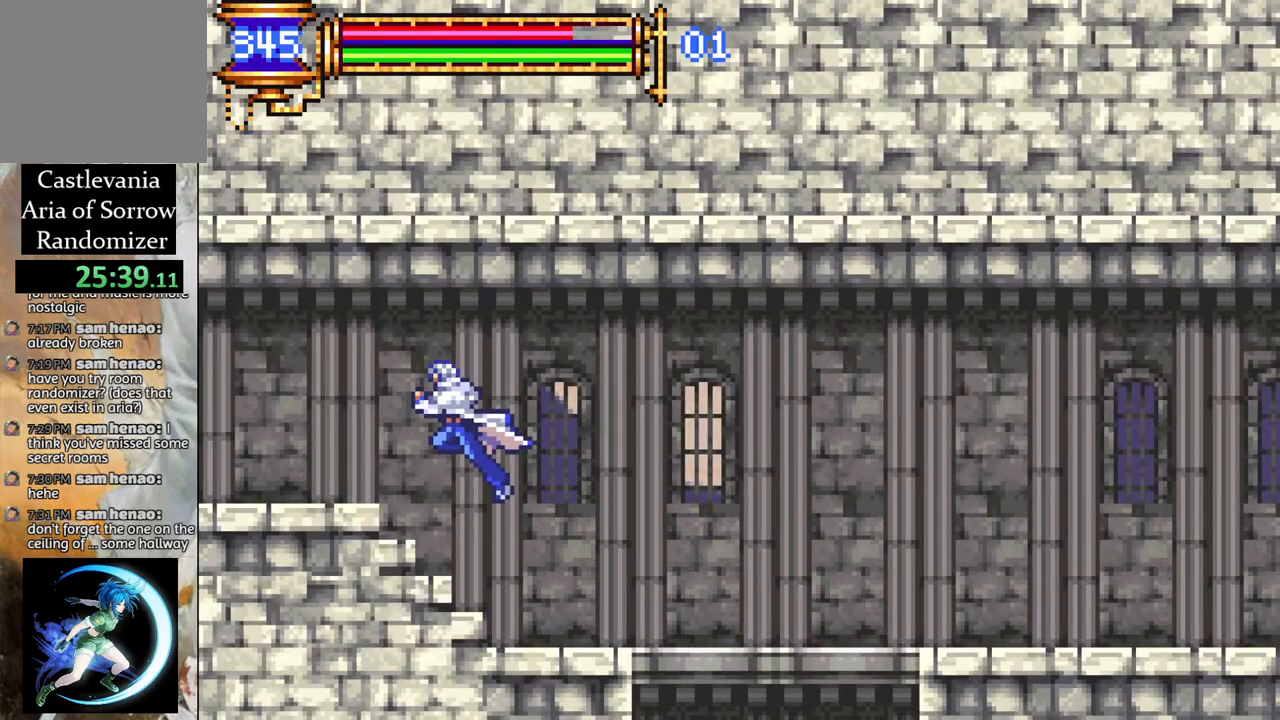
{"buttons": ["DPAD_LEFT"], "left_stick": "center", "right_stick": "center", "events": [[133, "CROSS", "up"]]}
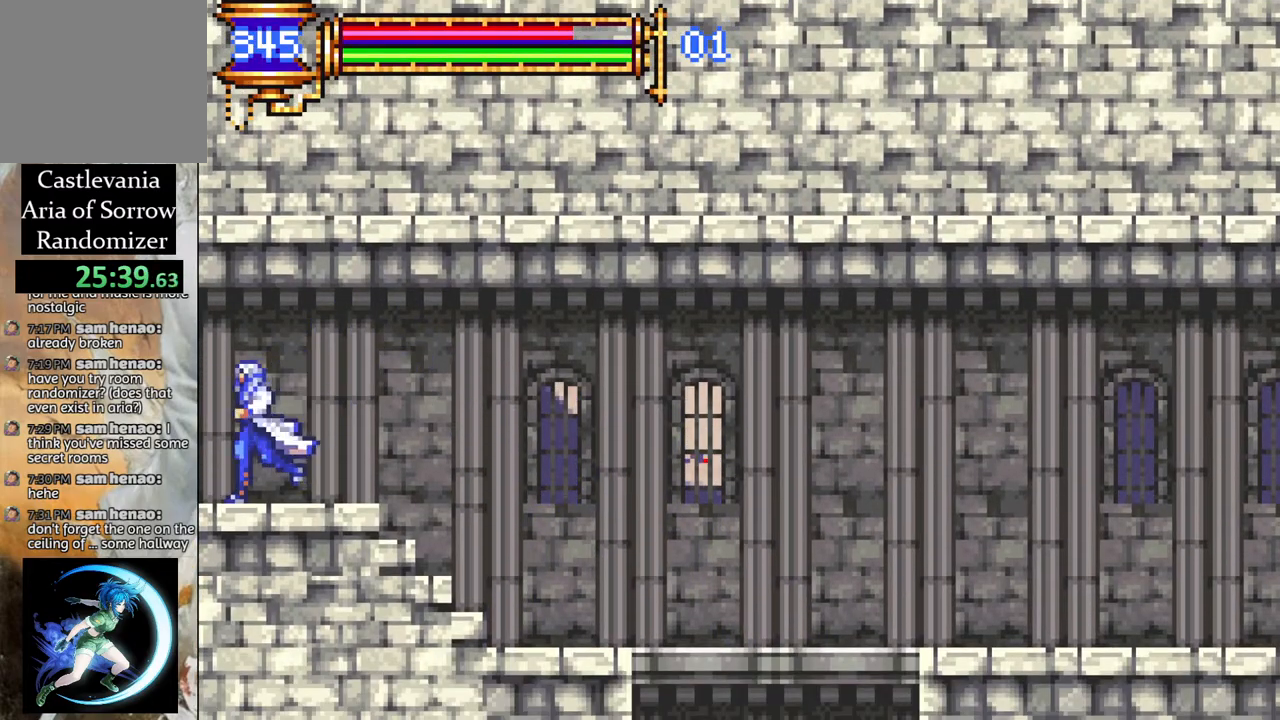
{"buttons": ["DPAD_LEFT"], "left_stick": "center", "right_stick": "center", "events": []}
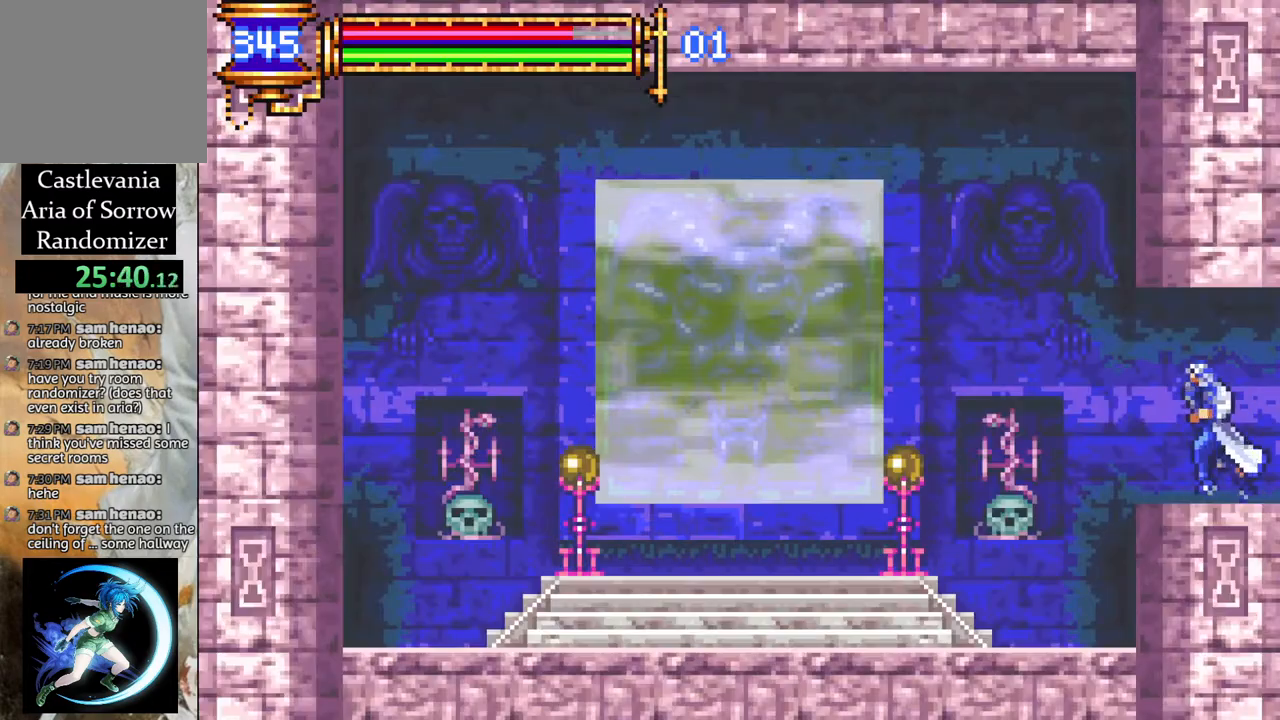
{"buttons": ["DPAD_LEFT"], "left_stick": "center", "right_stick": "center", "events": [[450, "DPAD_LEFT", "up"], [483, "DPAD_LEFT", "down"]]}
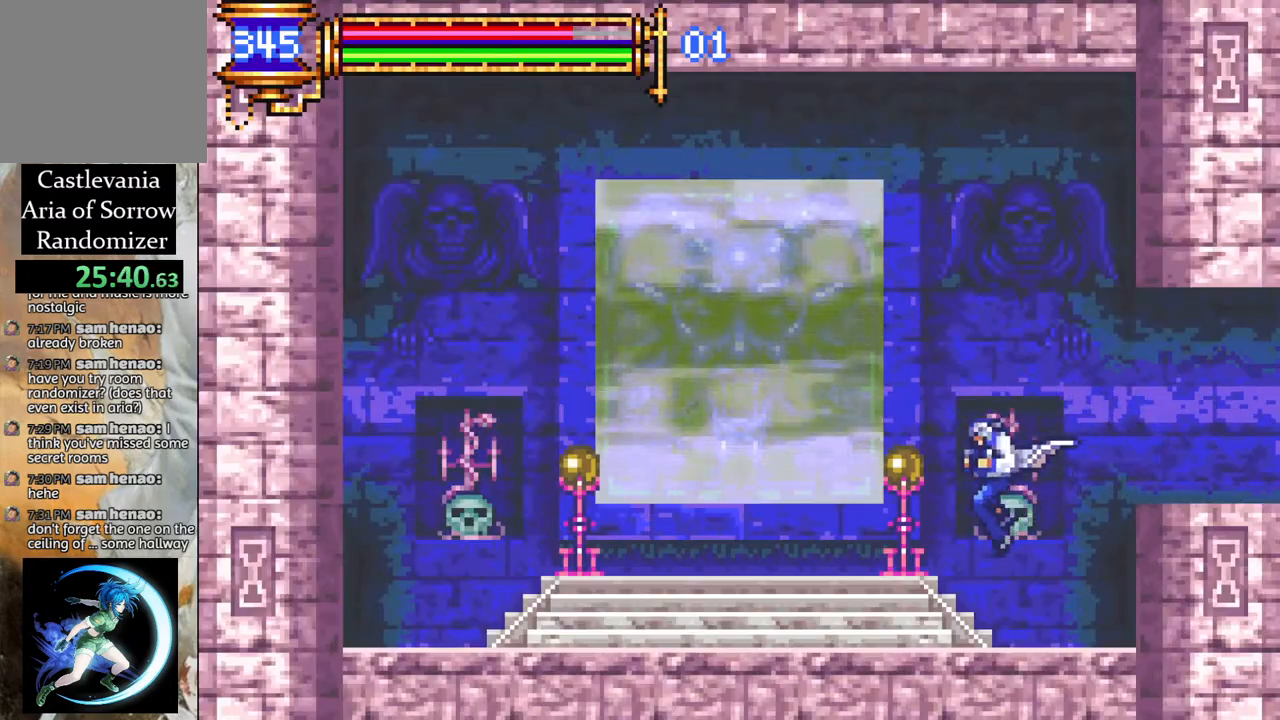
{"buttons": ["DPAD_LEFT"], "left_stick": "center", "right_stick": "center", "events": []}
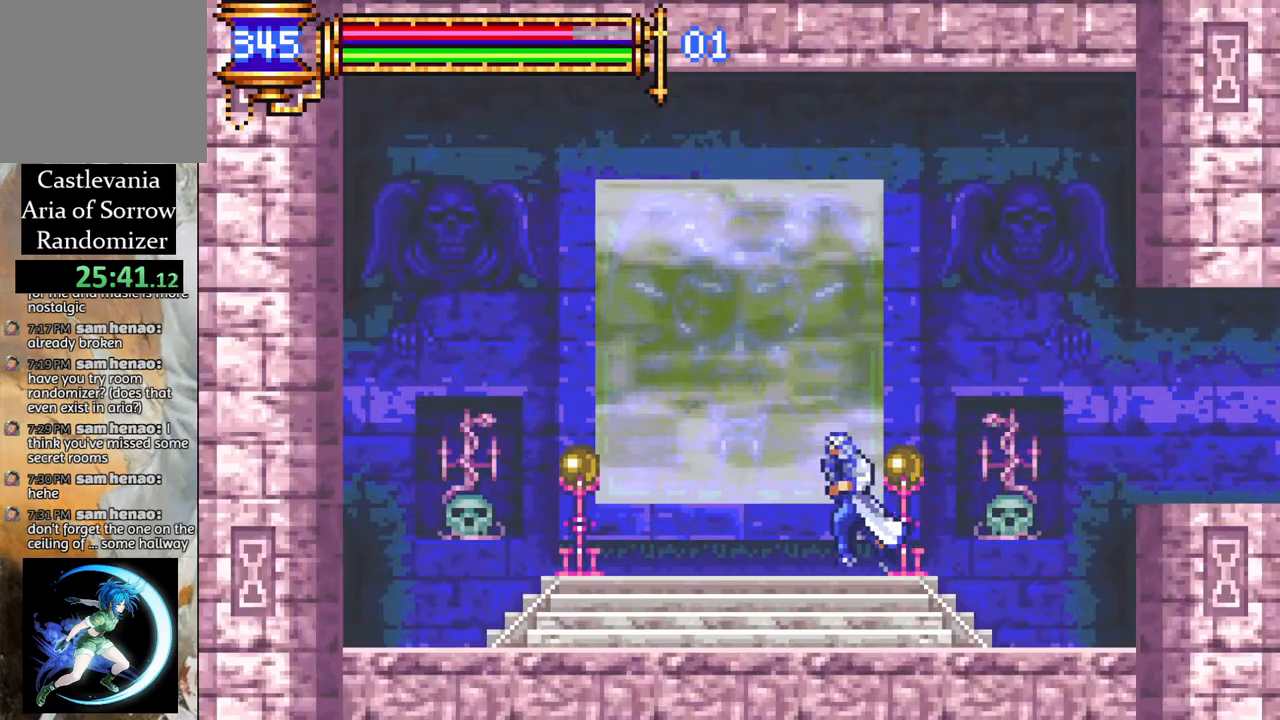
{"buttons": [], "left_stick": "center", "right_stick": "center", "events": [[217, "DPAD_LEFT", "up"], [333, "DPAD_UP", "down"], [433, "DPAD_UP", "up"]]}
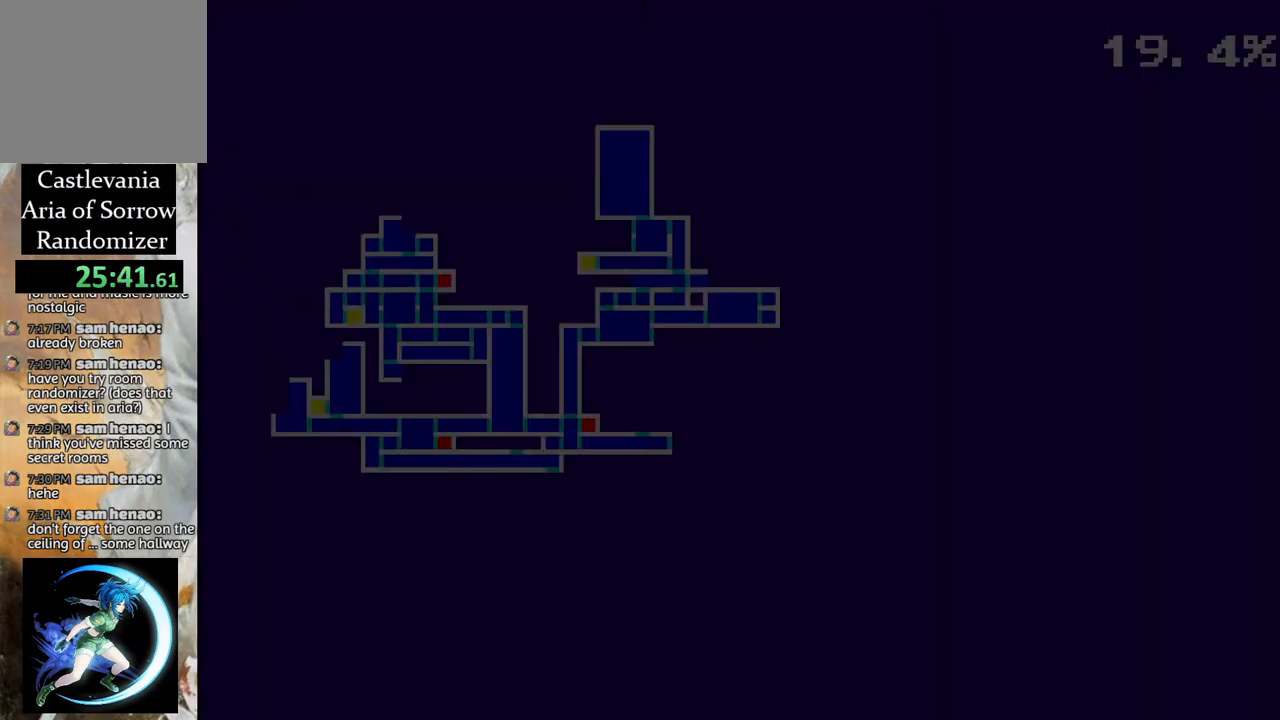
{"buttons": ["DPAD_LEFT"], "left_stick": "center", "right_stick": "center", "events": [[450, "DPAD_LEFT", "down"]]}
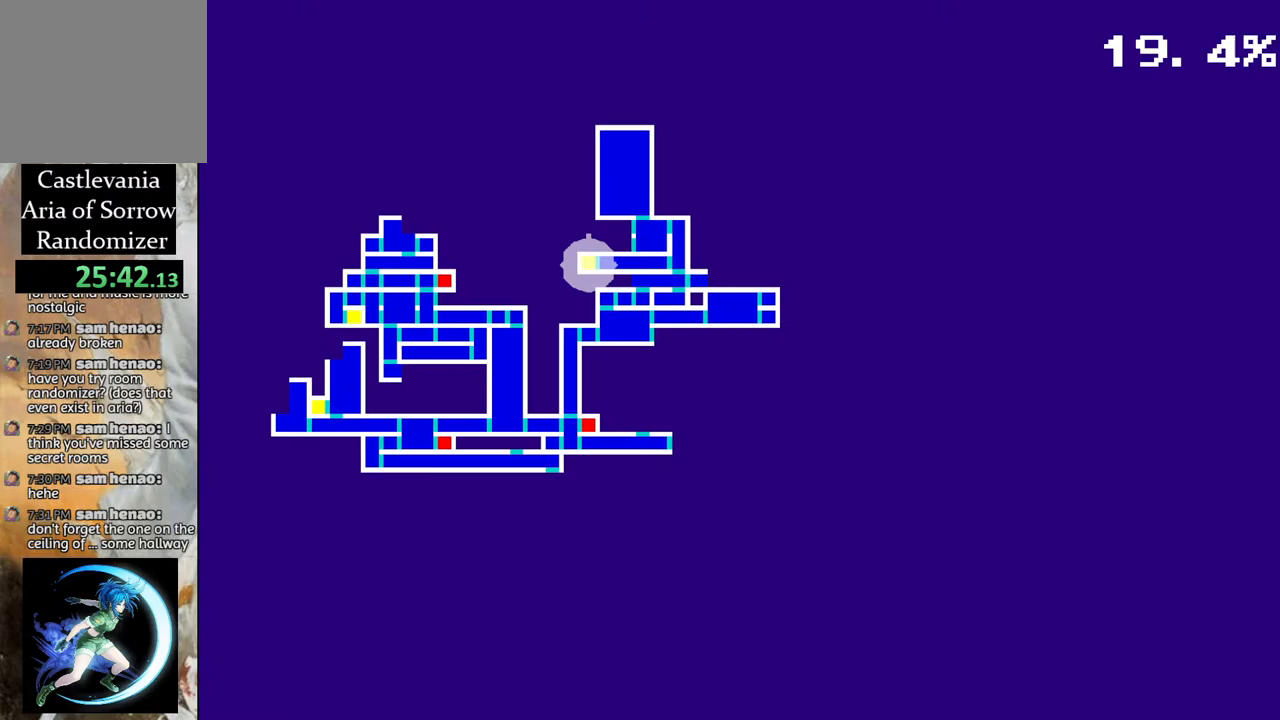
{"buttons": [], "left_stick": "center", "right_stick": "center", "events": [[67, "DPAD_LEFT", "up"], [333, "CROSS", "down"], [483, "CROSS", "up"]]}
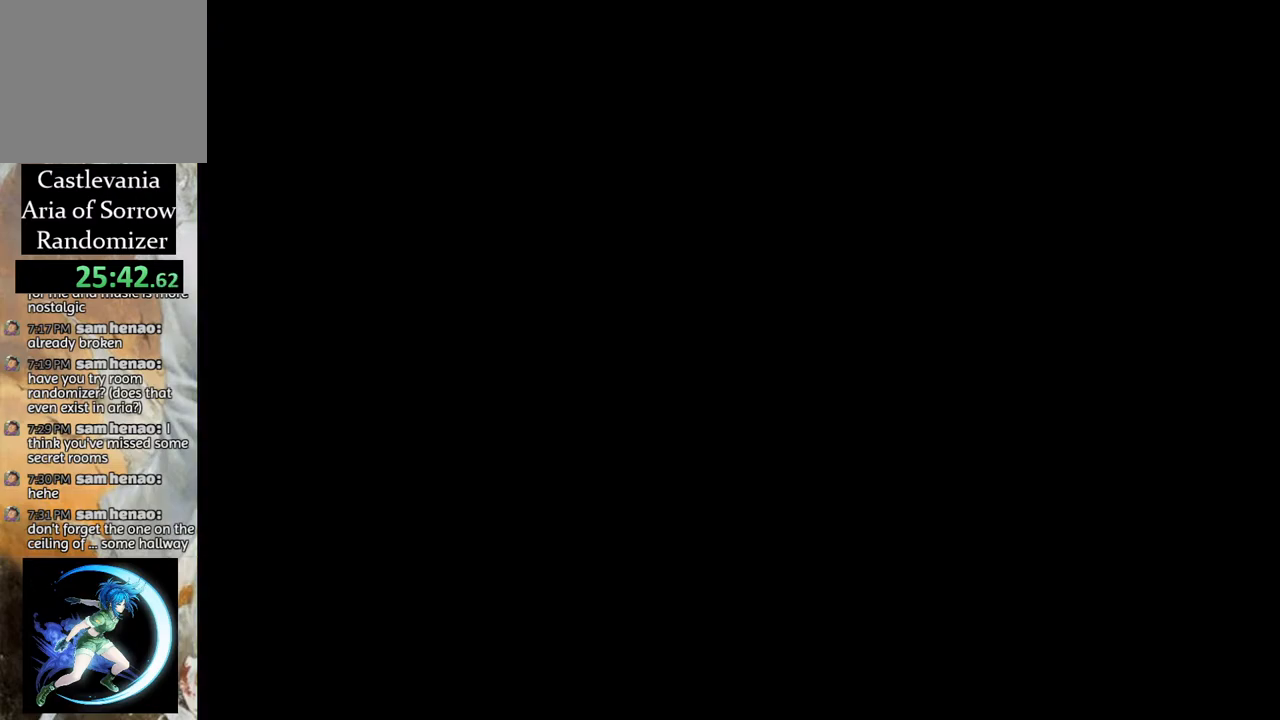
{"buttons": [], "left_stick": "center", "right_stick": "center", "events": []}
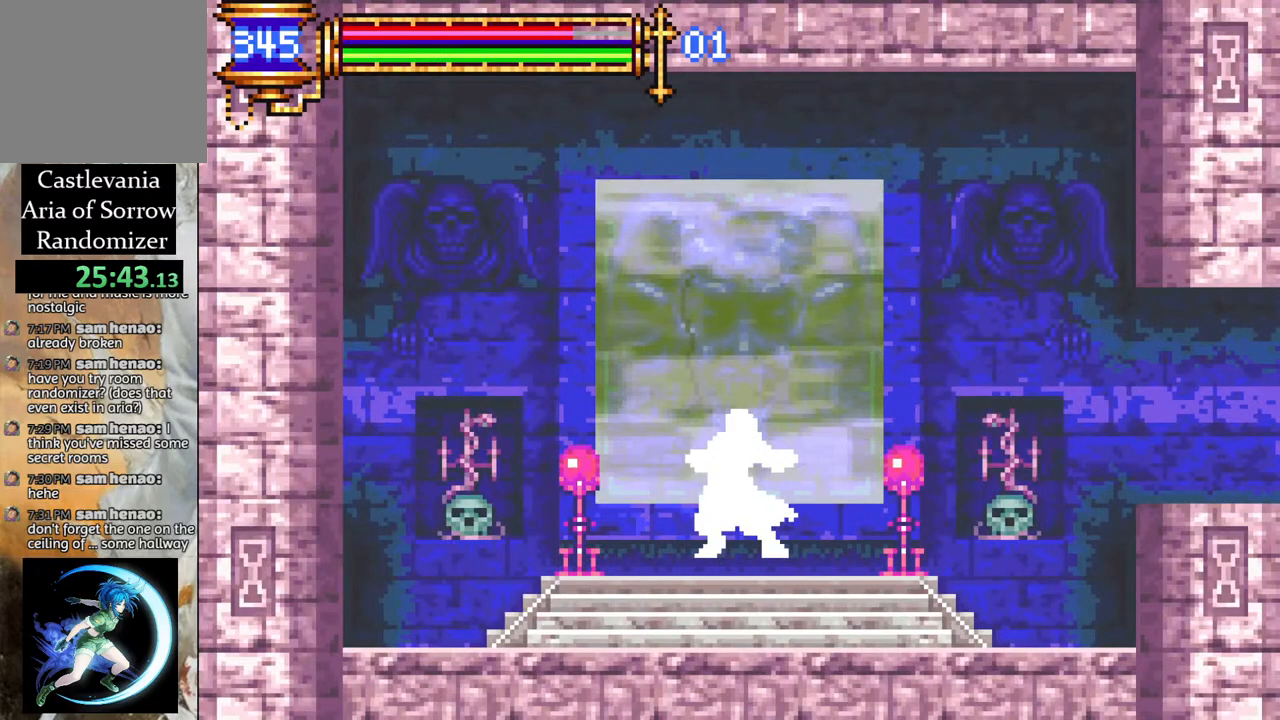
{"buttons": [], "left_stick": "center", "right_stick": "center", "events": []}
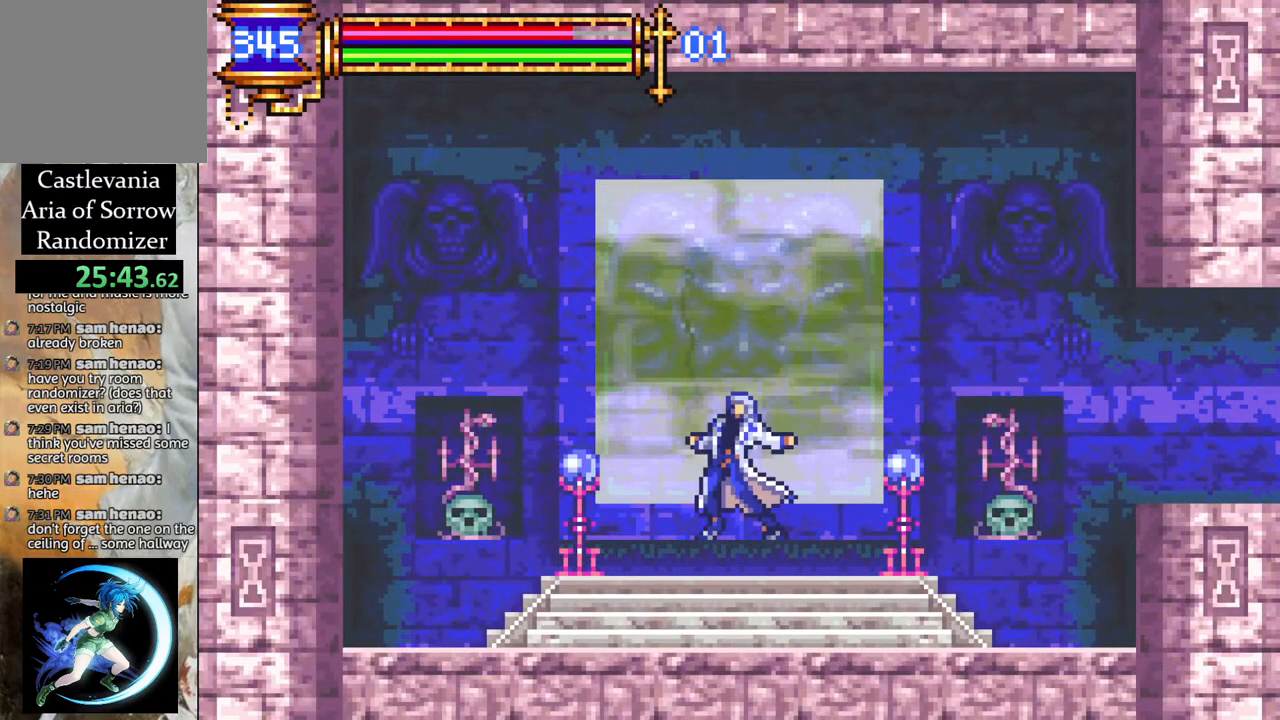
{"buttons": [], "left_stick": "center", "right_stick": "center", "events": []}
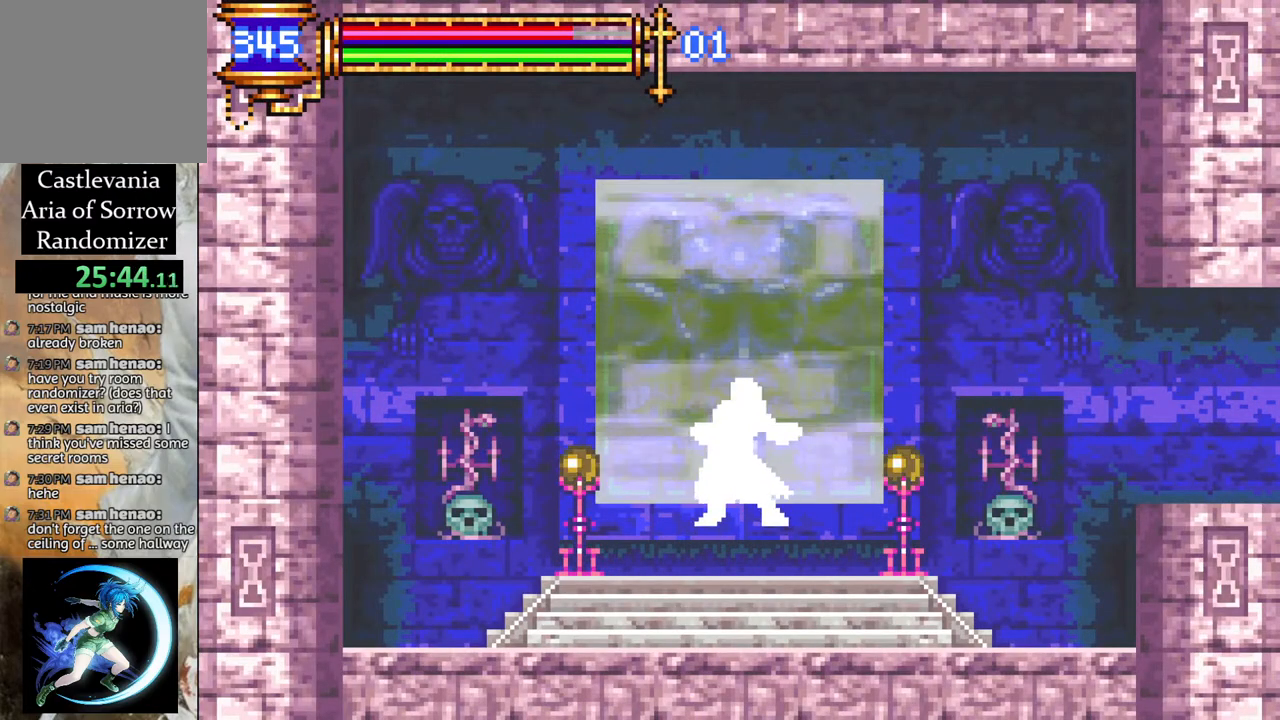
{"buttons": [], "left_stick": "center", "right_stick": "center", "events": []}
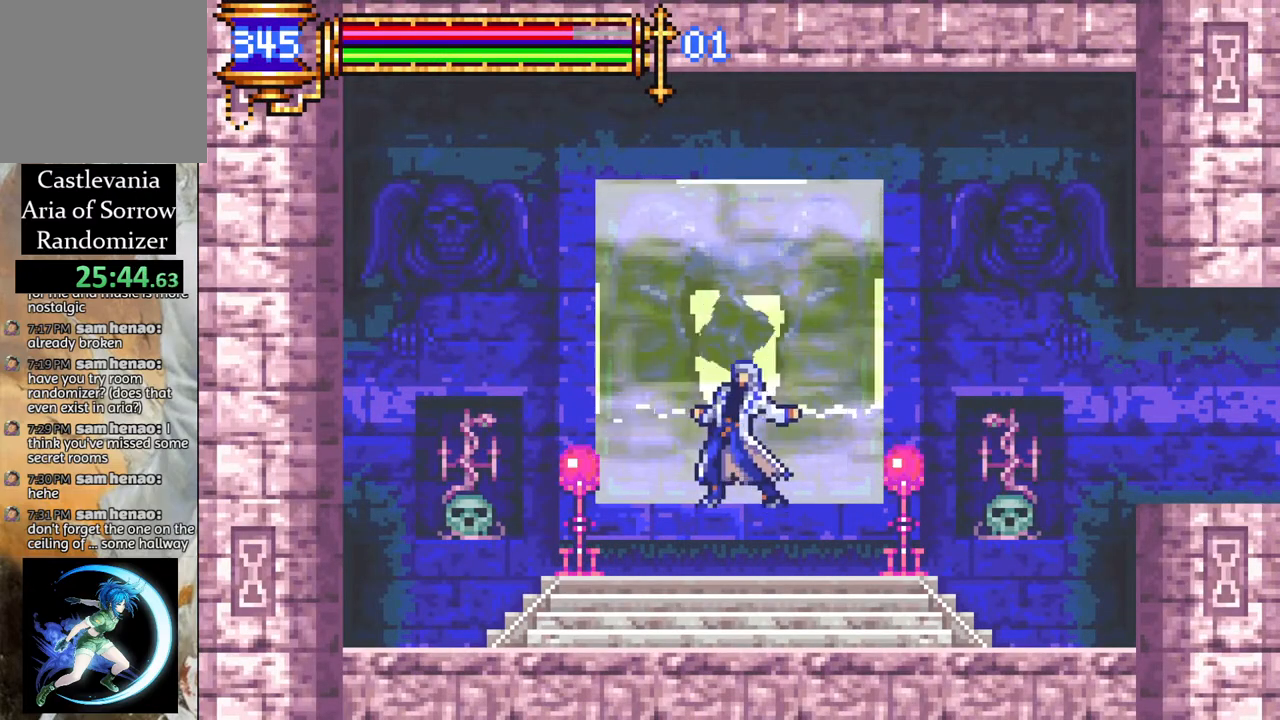
{"buttons": [], "left_stick": "center", "right_stick": "center", "events": []}
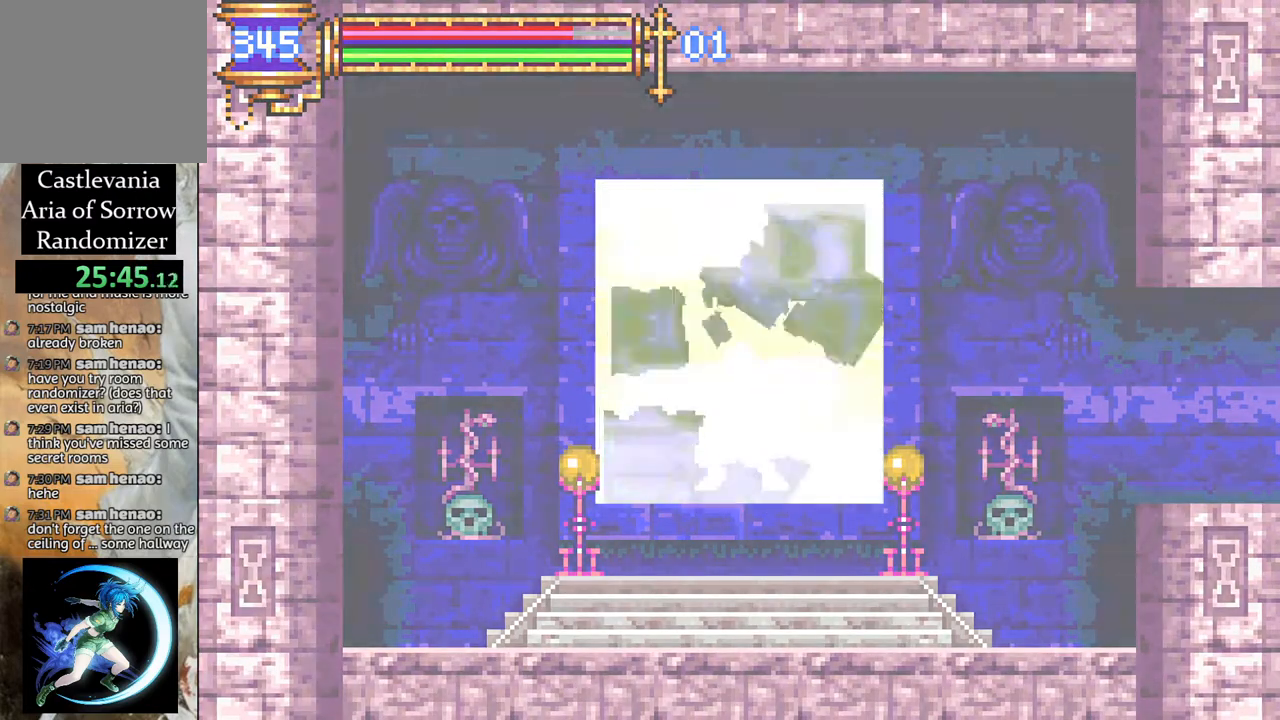
{"buttons": [], "left_stick": "center", "right_stick": "center", "events": []}
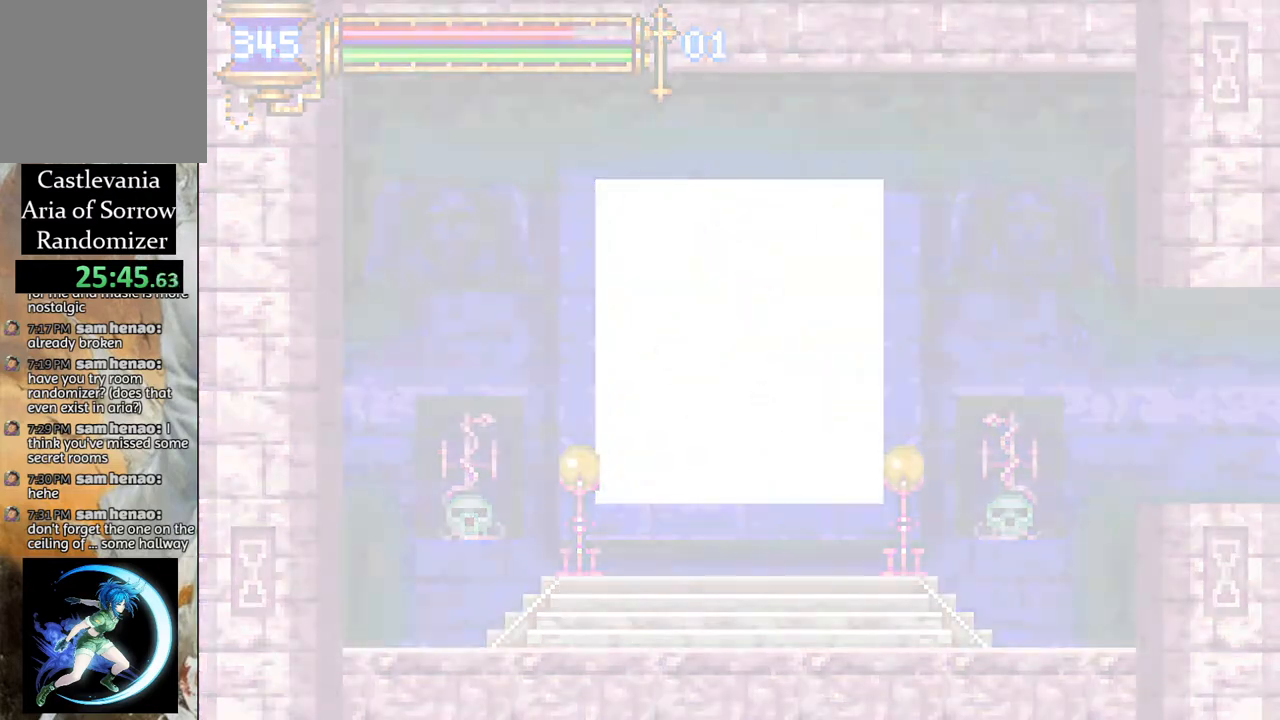
{"buttons": [], "left_stick": "center", "right_stick": "center", "events": []}
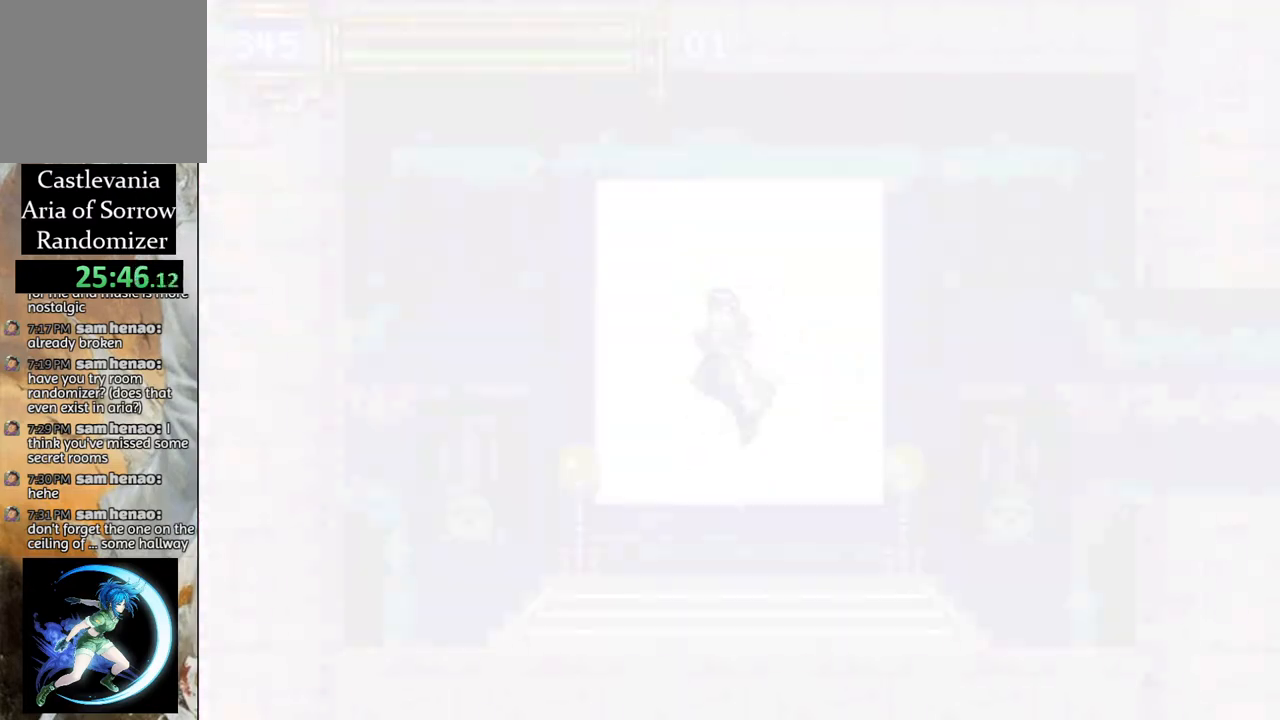
{"buttons": [], "left_stick": "center", "right_stick": "center", "events": []}
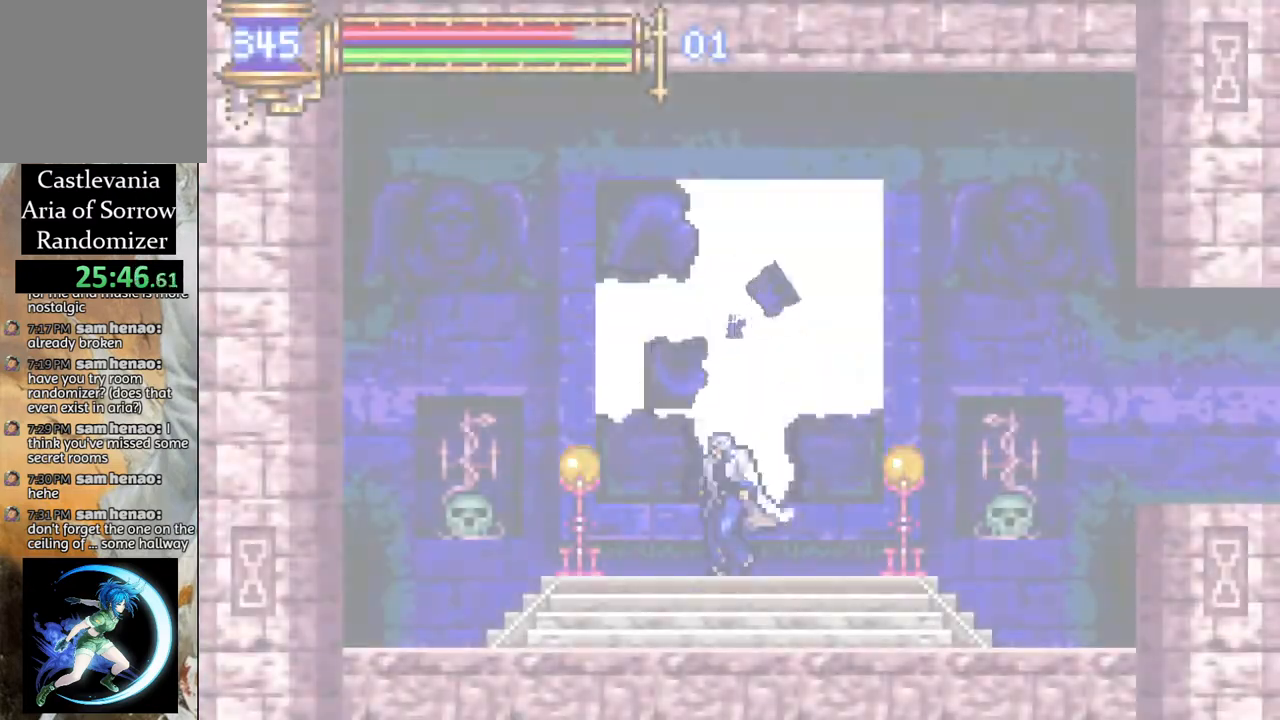
{"buttons": [], "left_stick": "center", "right_stick": "center", "events": []}
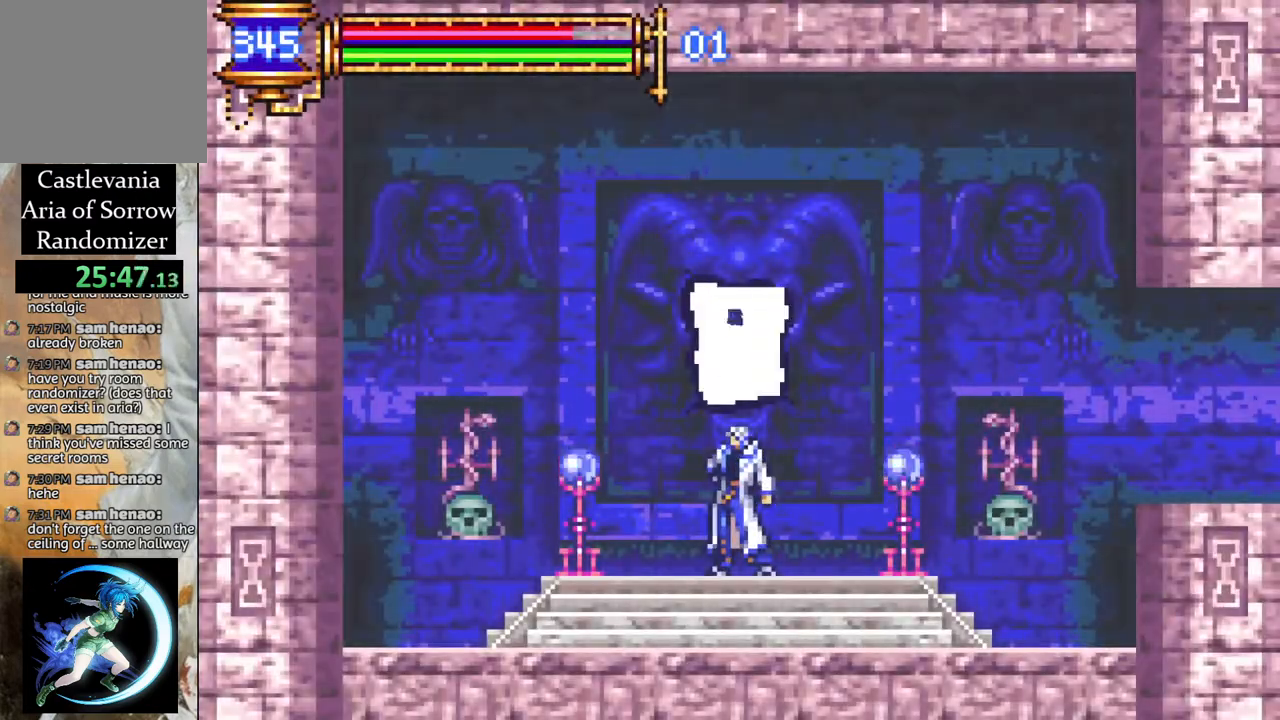
{"buttons": ["DPAD_RIGHT"], "left_stick": "center", "right_stick": "center", "events": [[483, "DPAD_RIGHT", "down"]]}
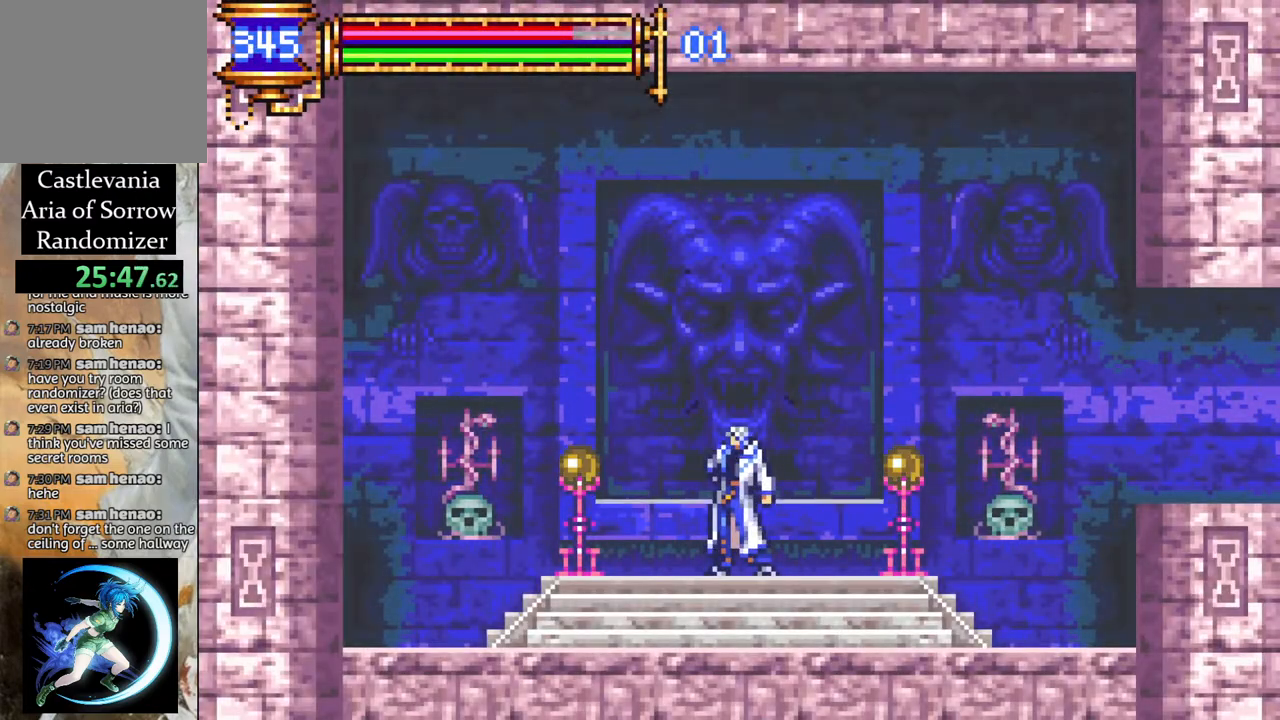
{"buttons": ["DPAD_RIGHT"], "left_stick": "center", "right_stick": "center", "events": []}
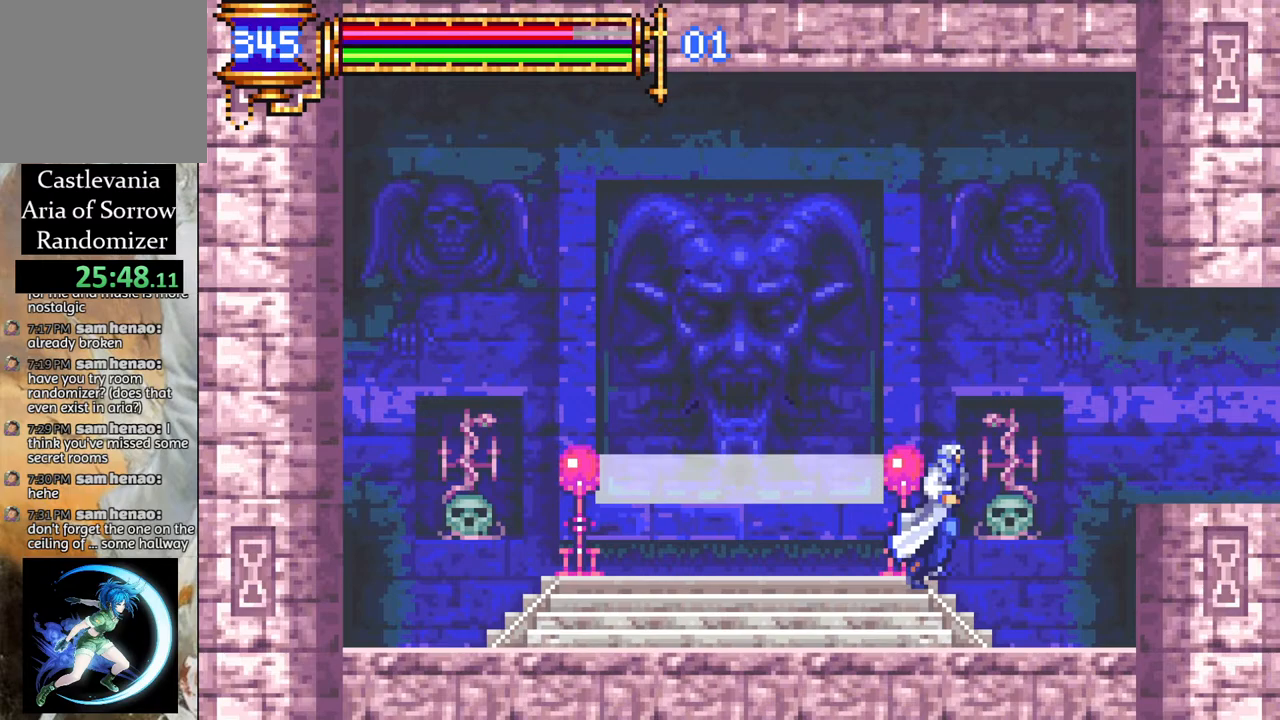
{"buttons": ["DPAD_RIGHT"], "left_stick": "center", "right_stick": "center", "events": [[300, "CROSS", "down"], [500, "CROSS", "up"]]}
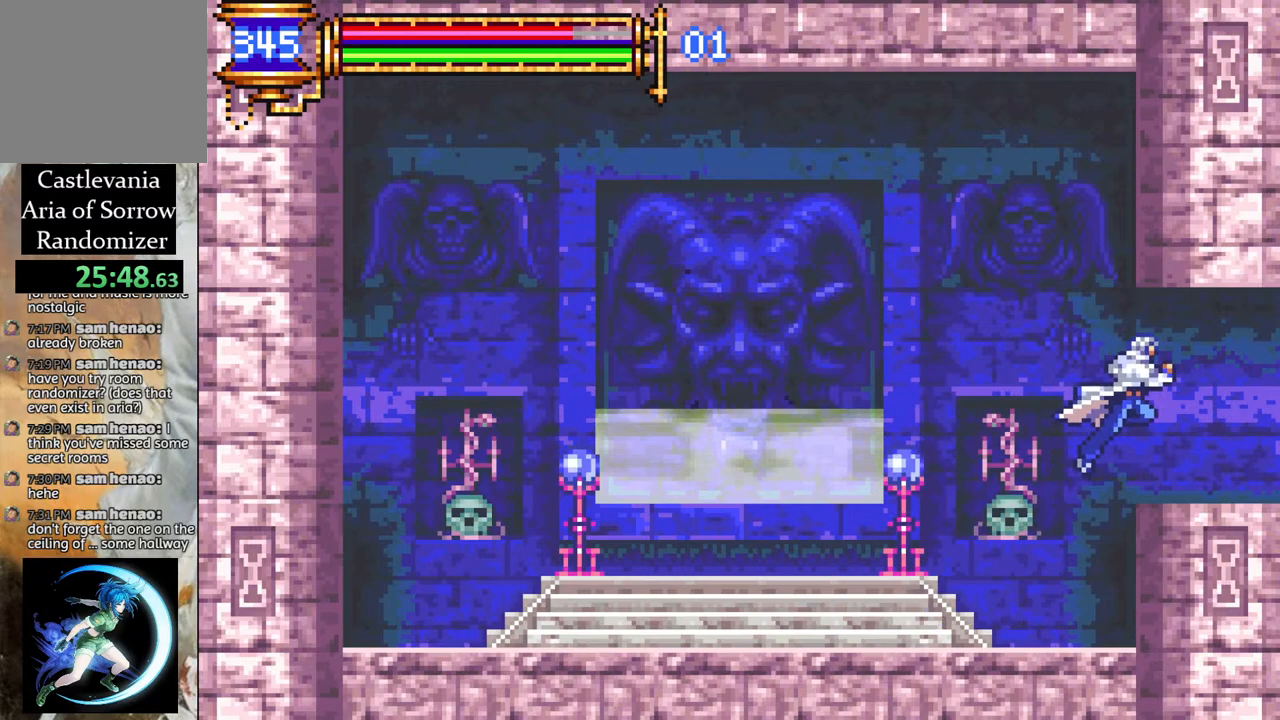
{"buttons": ["DPAD_LEFT"], "left_stick": "center", "right_stick": "center", "events": [[383, "DPAD_RIGHT", "up"], [450, "DPAD_LEFT", "down"]]}